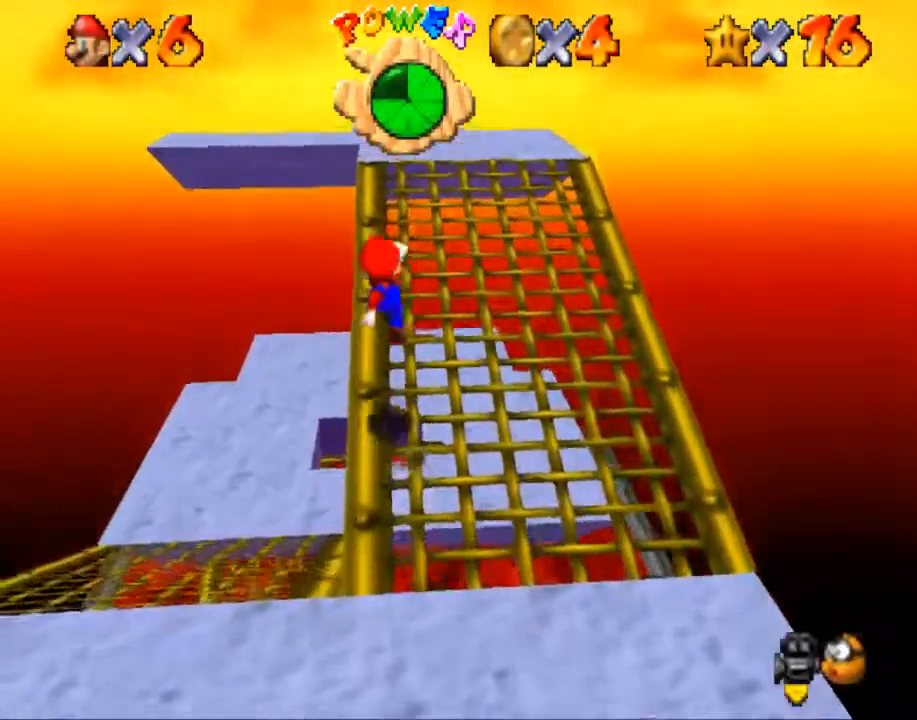
Gameplay with a controller (Nintendo layout); each line is a JSON object with the inputs held at the frame after it. "events" lists button and stick changes between this image and that frame as [ms after this image, input, new state], when the widget could be followed in between. Not read: A L1 L2 L3 R3.
{"buttons": [], "left_stick": "up", "right_stick": "center", "events": [[34, "left_stick", "up"], [167, "B", "down"], [234, "left_stick", "center"], [267, "B", "up"], [367, "left_stick", "up"]]}
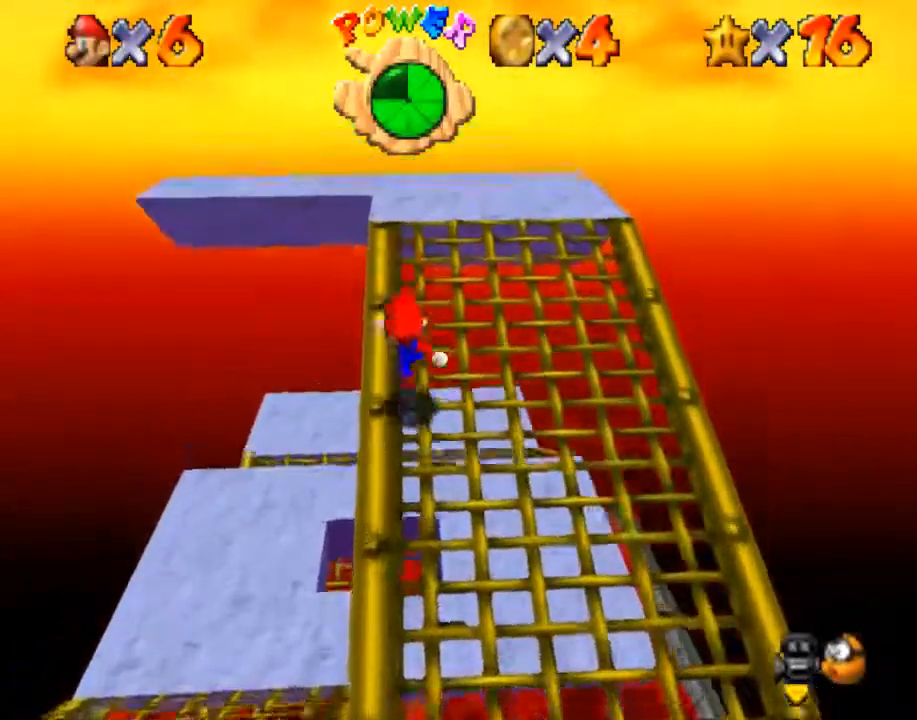
{"buttons": [], "left_stick": "up", "right_stick": "center", "events": [[167, "left_stick", "center"], [300, "left_stick", "up"]]}
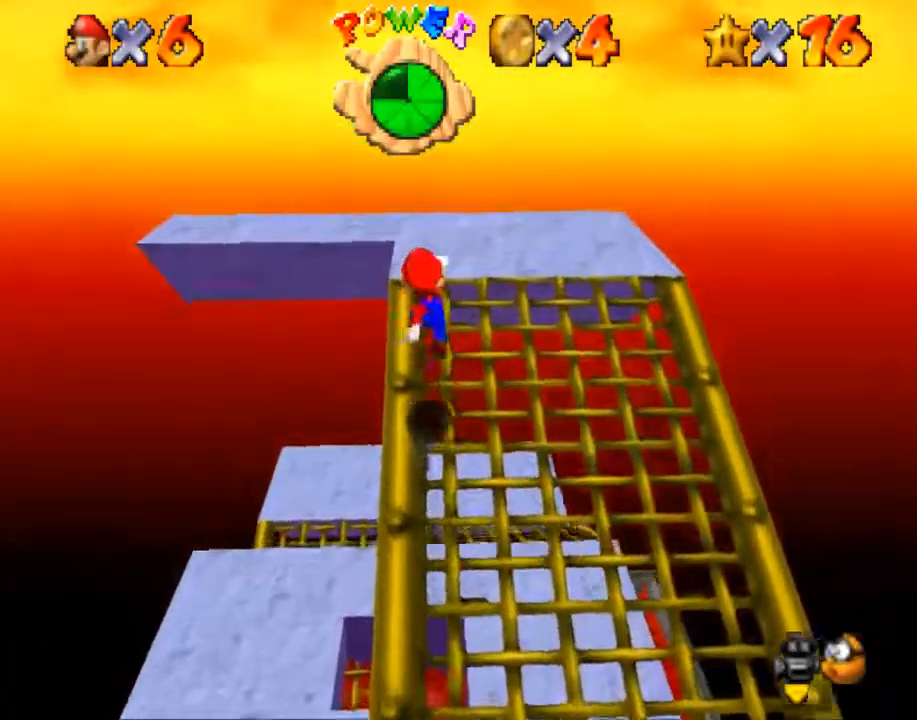
{"buttons": [], "left_stick": "up", "right_stick": "center", "events": [[67, "B", "down"], [100, "left_stick", "up-left"], [167, "B", "up"], [234, "left_stick", "up"]]}
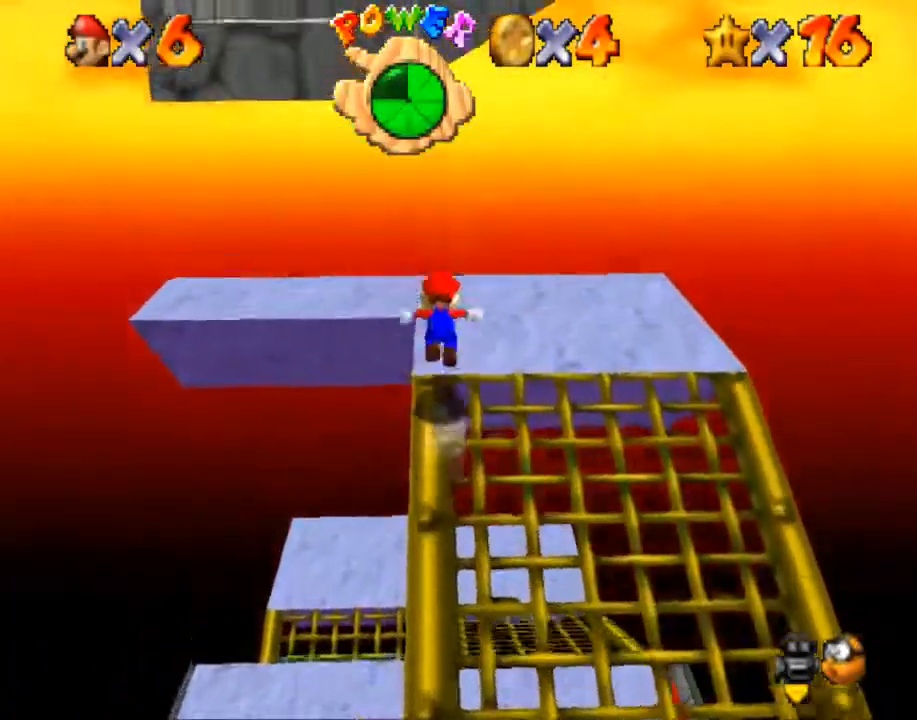
{"buttons": [], "left_stick": "up-left", "right_stick": "center", "events": [[367, "left_stick", "up-left"]]}
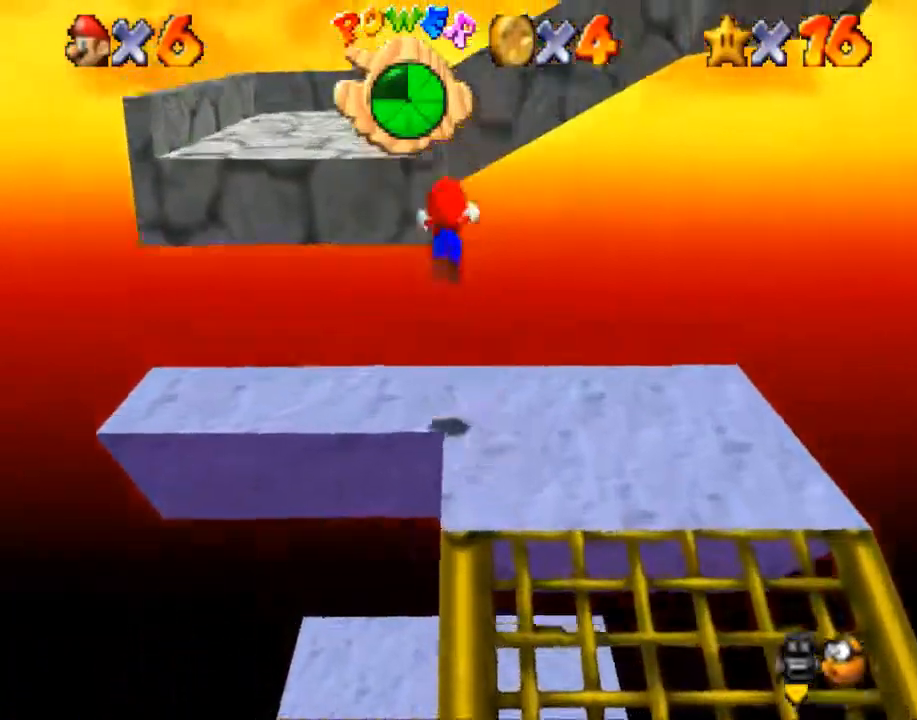
{"buttons": [], "left_stick": "left", "right_stick": "center", "events": [[367, "left_stick", "left"]]}
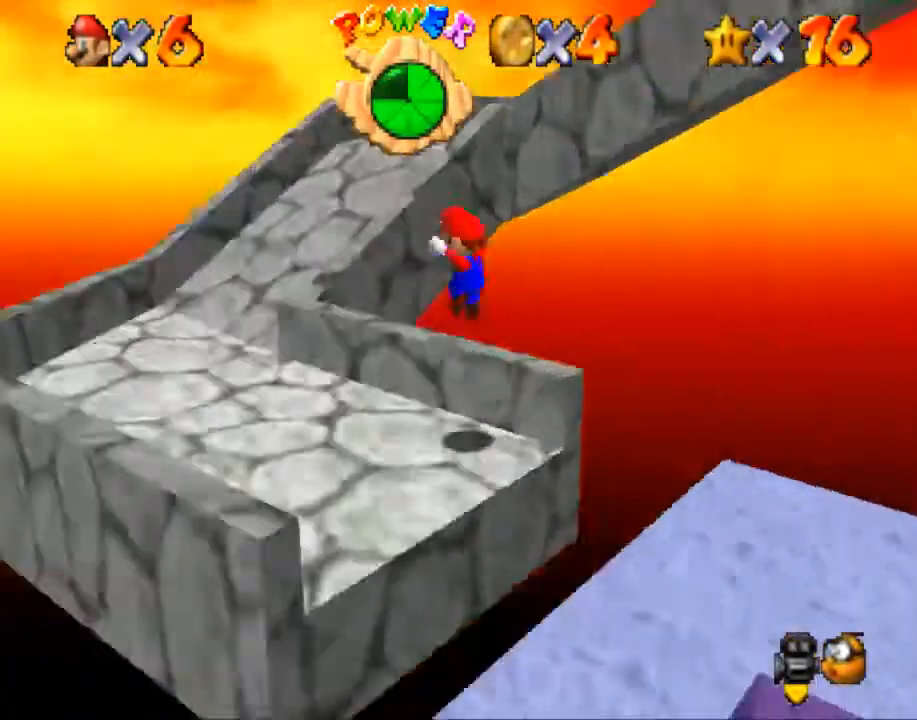
{"buttons": [], "left_stick": "left", "right_stick": "center", "events": [[66, "left_stick", "down-left"], [400, "left_stick", "left"]]}
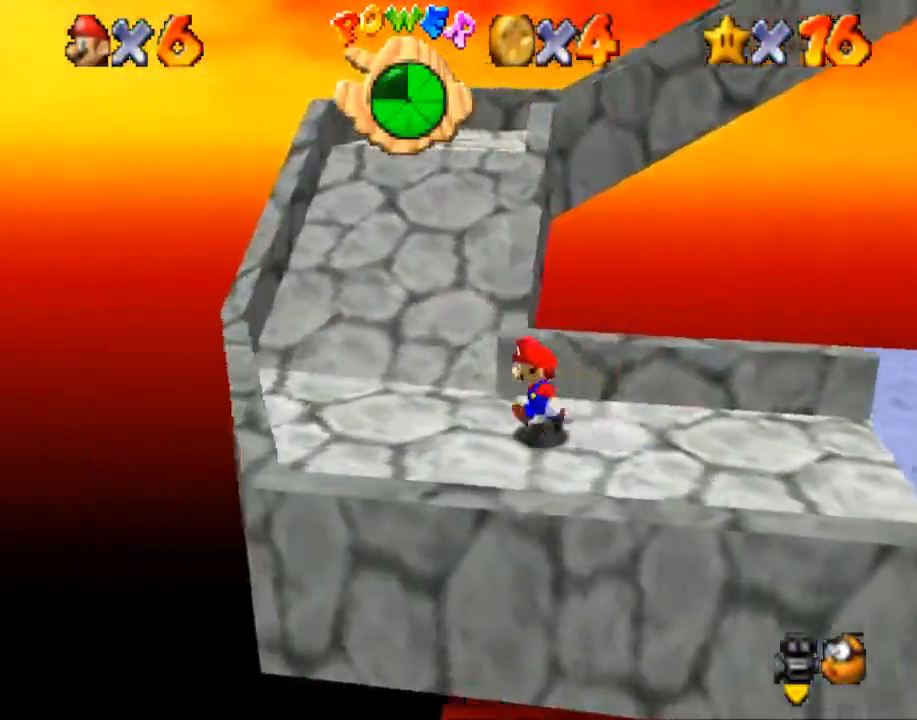
{"buttons": ["B"], "left_stick": "up", "right_stick": "center", "events": [[200, "left_stick", "up"], [501, "B", "down"]]}
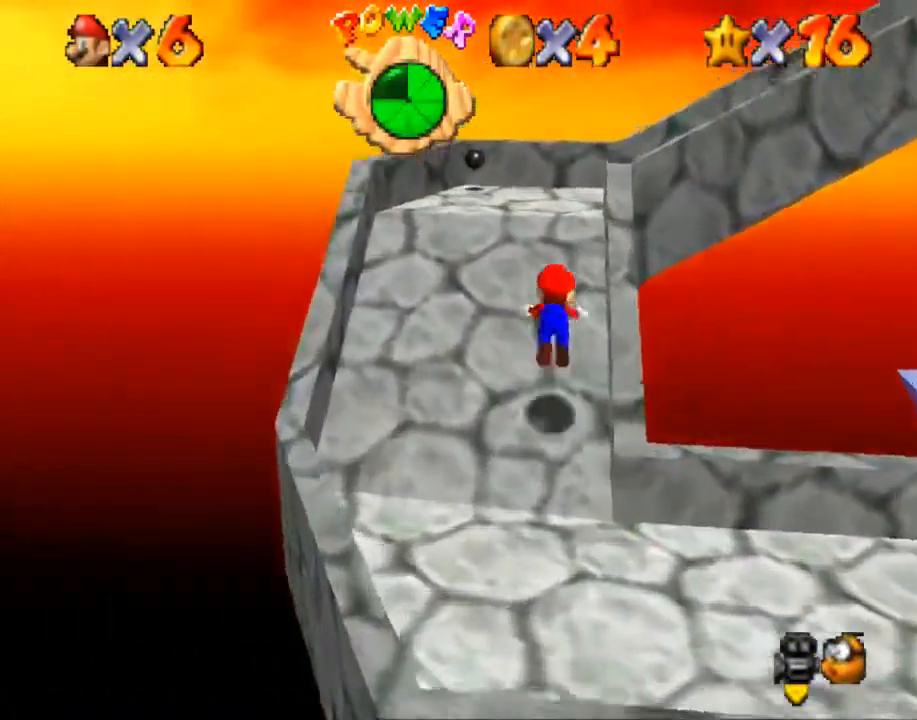
{"buttons": [], "left_stick": "up", "right_stick": "center", "events": [[66, "B", "up"]]}
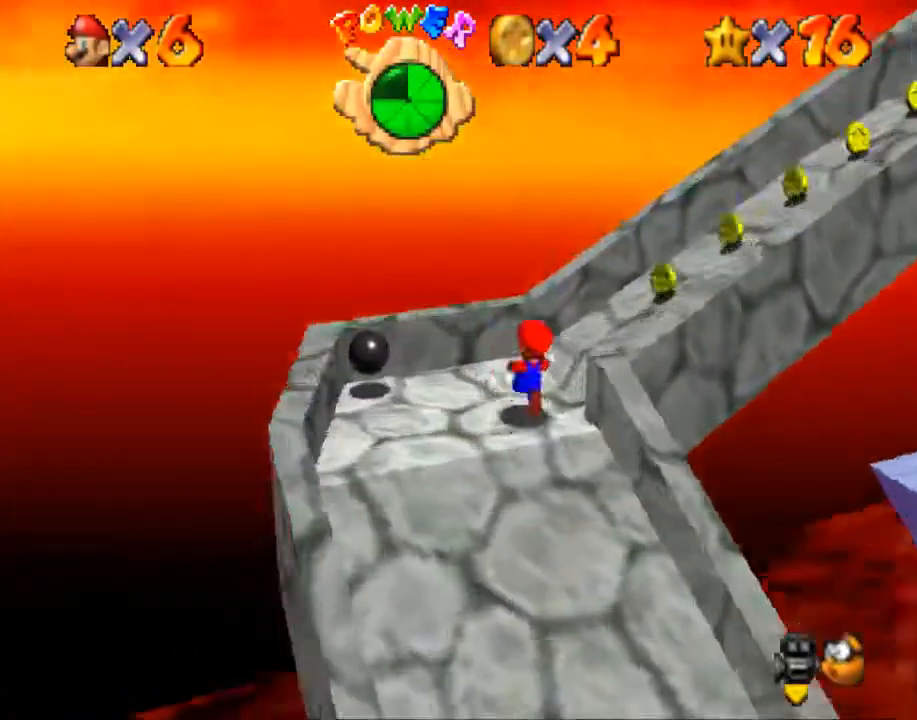
{"buttons": [], "left_stick": "up", "right_stick": "center", "events": []}
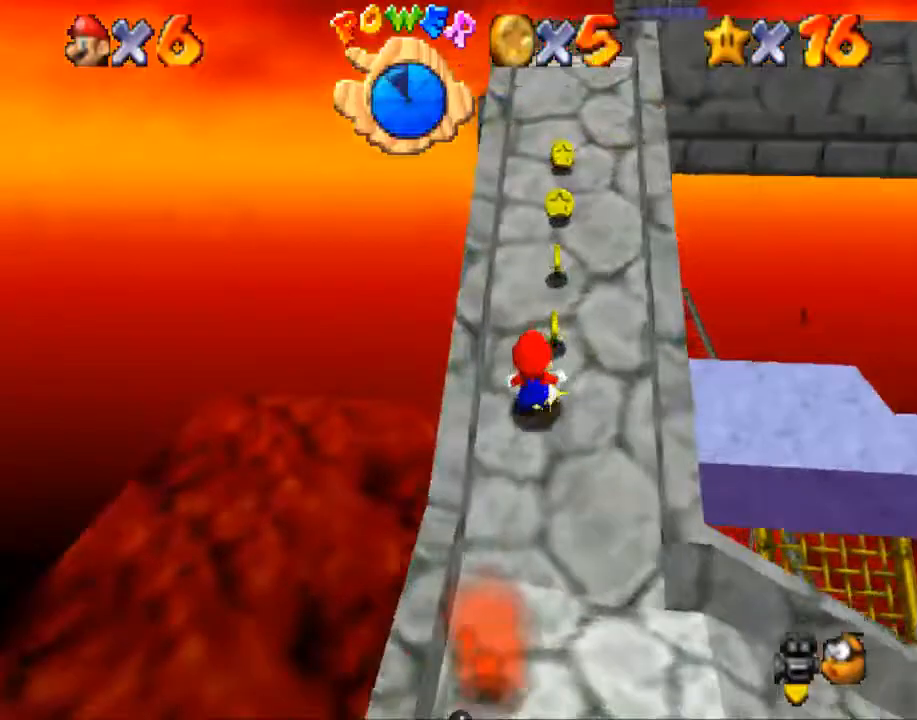
{"buttons": [], "left_stick": "up", "right_stick": "center", "events": []}